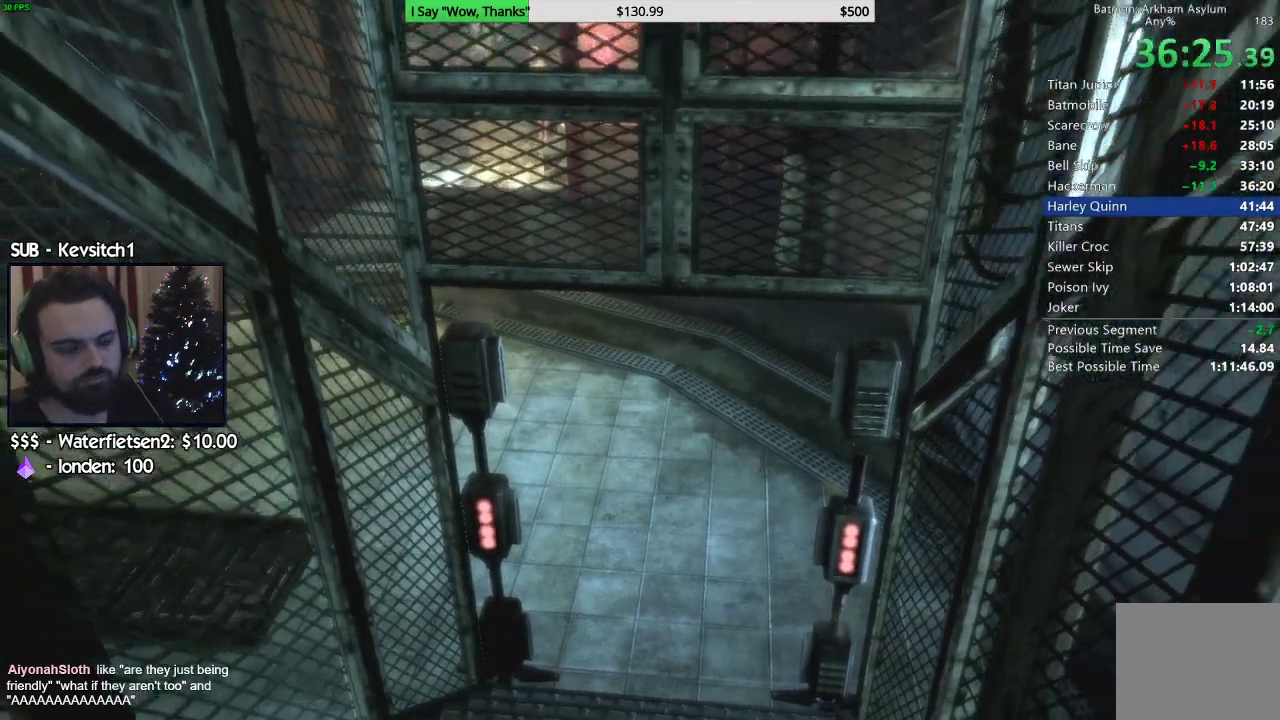
Gameplay with a controller (PlayStation layout); each line is a JSON object with the inputs held at the frame after it (dt_ms = milliseconds from this image to that frame). "events" lists button and stick changes between this image and that frame as [ms after this image, input, new state], when the widget could be followed in between.
{"dt_ms": 500, "buttons": ["CROSS"], "left_stick": "up", "right_stick": "center", "events": []}
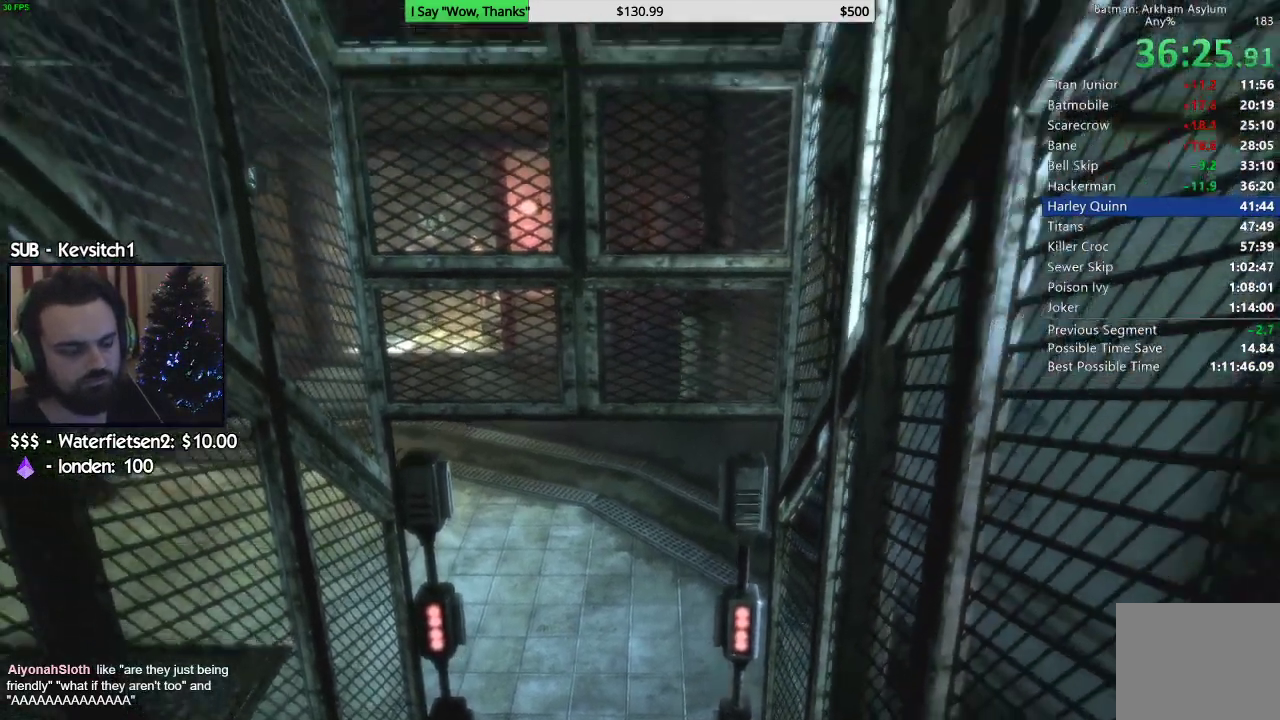
{"dt_ms": 500, "buttons": ["CROSS"], "left_stick": "up", "right_stick": "center", "events": []}
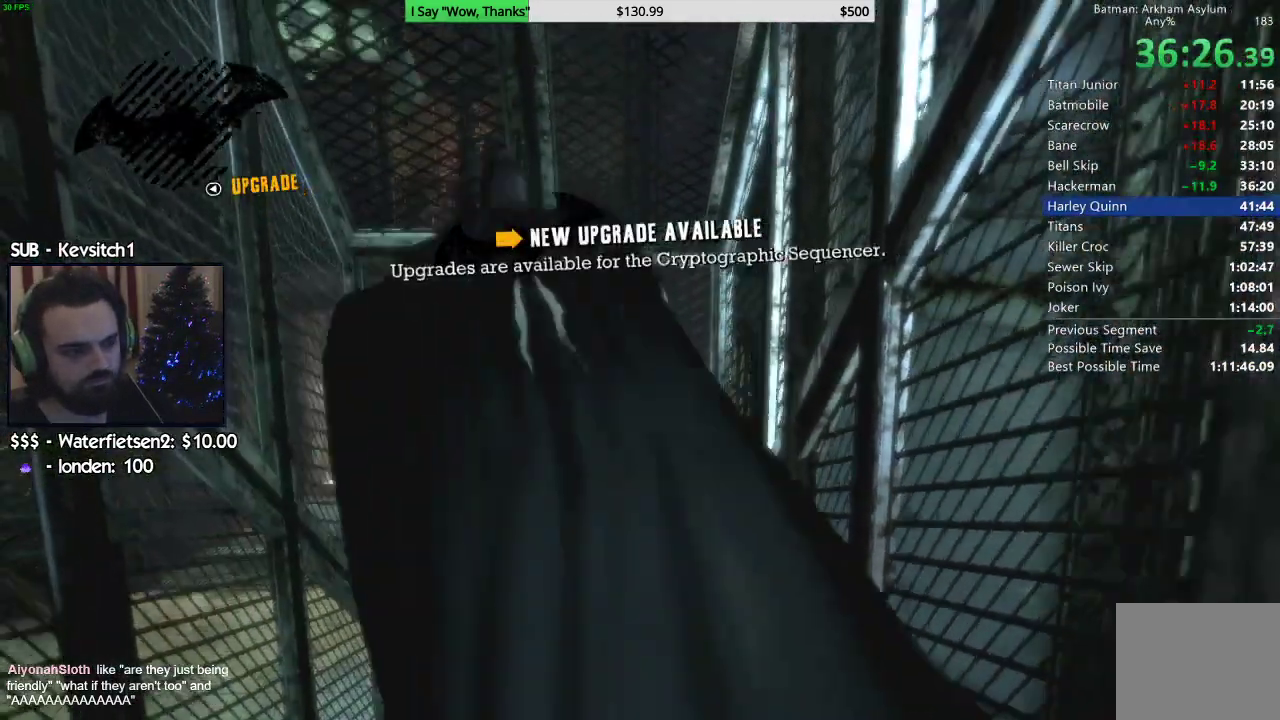
{"dt_ms": 500, "buttons": ["CROSS"], "left_stick": "up", "right_stick": "up-left", "events": [[383, "right_stick", "up-left"]]}
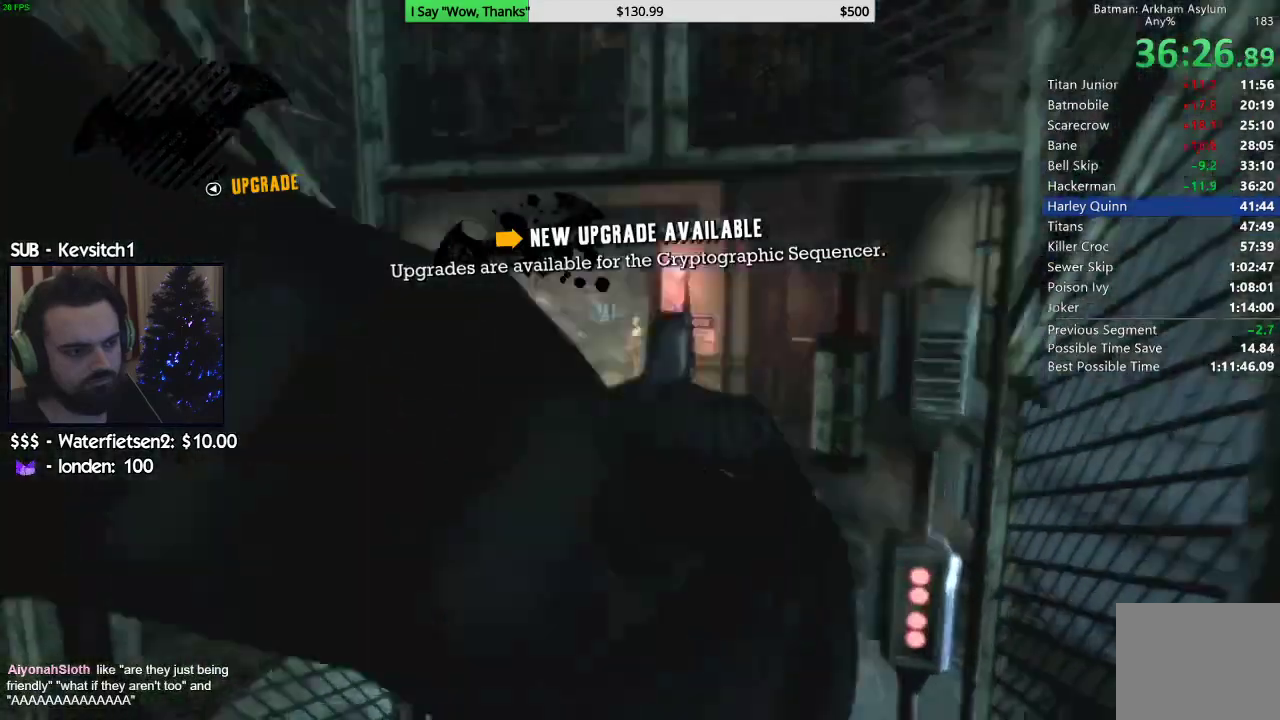
{"dt_ms": 500, "buttons": ["CROSS"], "left_stick": "up", "right_stick": "left", "events": [[217, "right_stick", "left"]]}
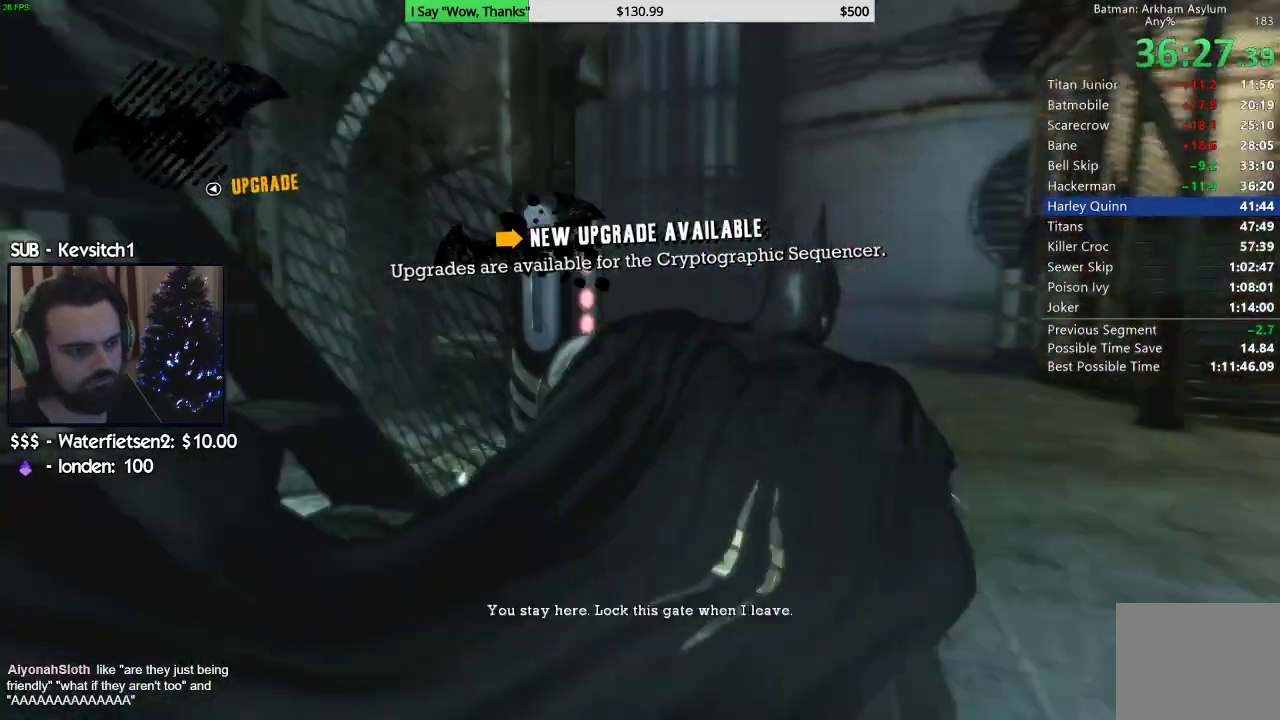
{"dt_ms": 500, "buttons": ["CROSS"], "left_stick": "up", "right_stick": "down-left", "events": [[417, "right_stick", "down-left"]]}
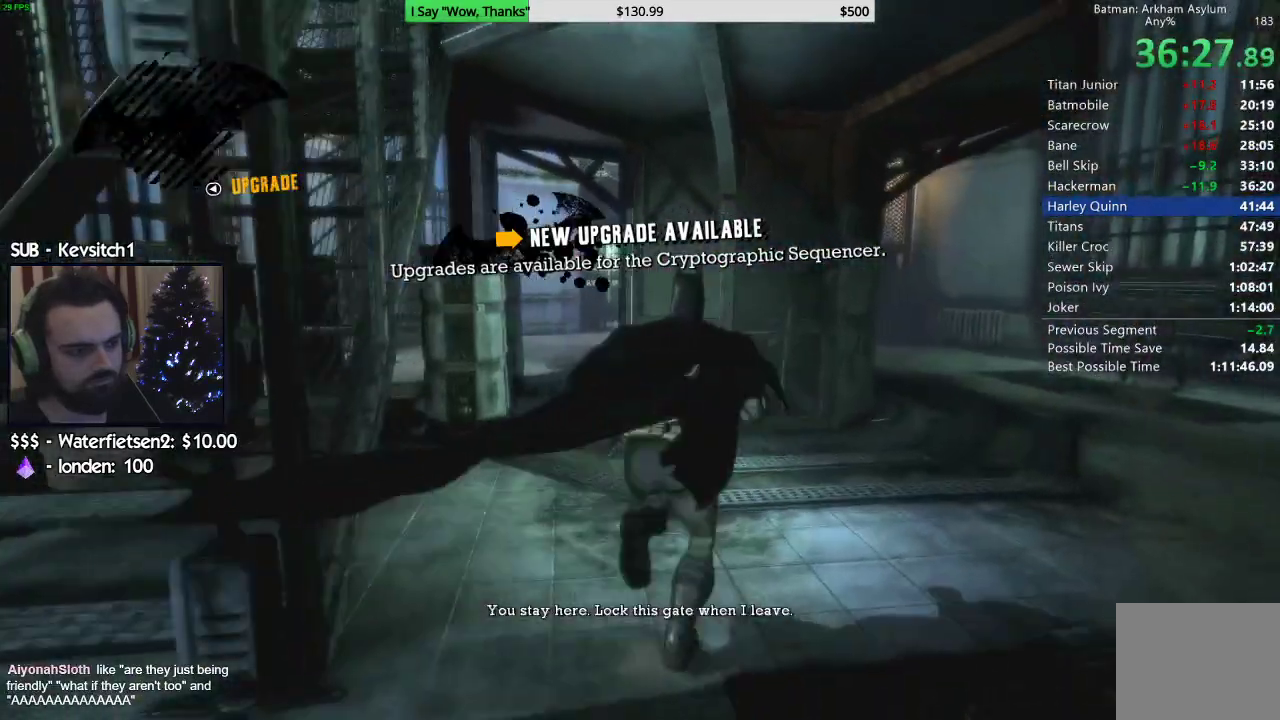
{"dt_ms": 500, "buttons": ["CROSS"], "left_stick": "up-left", "right_stick": "down-left", "events": [[50, "right_stick", "left"], [67, "left_stick", "up-left"], [417, "right_stick", "down-left"]]}
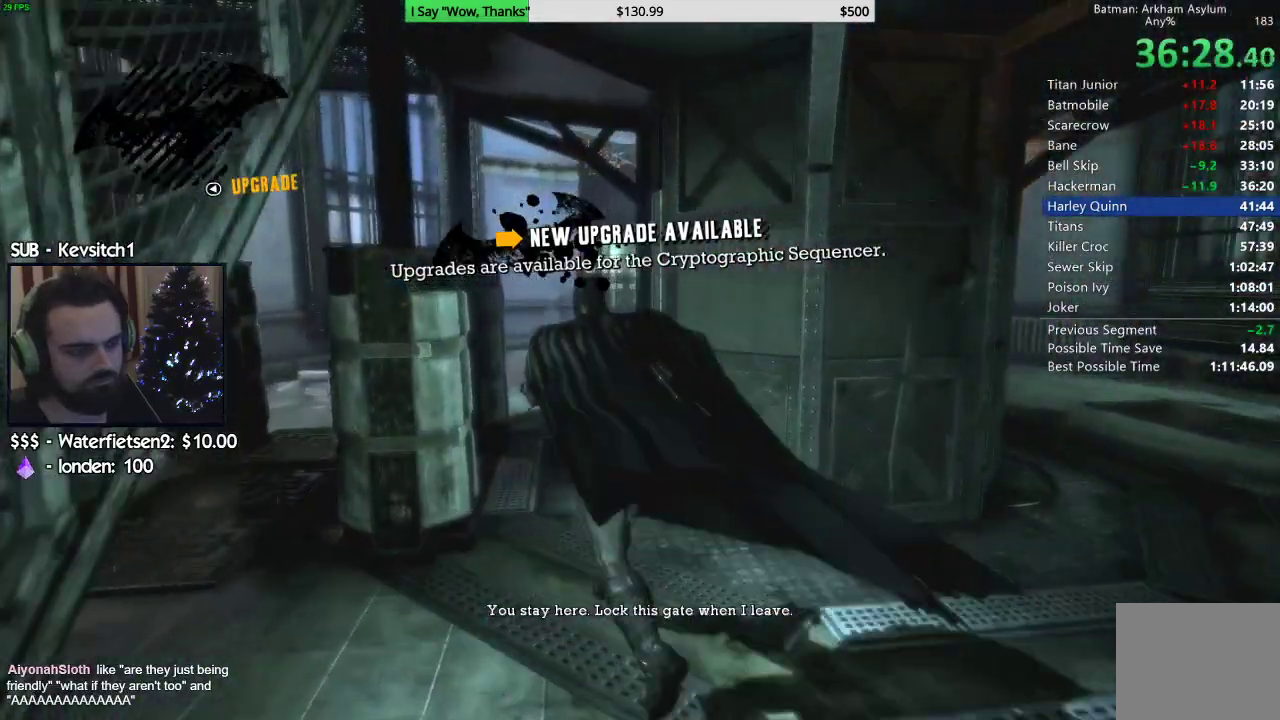
{"dt_ms": 500, "buttons": ["CROSS"], "left_stick": "up", "right_stick": "center", "events": [[17, "right_stick", "center"], [250, "left_stick", "up"]]}
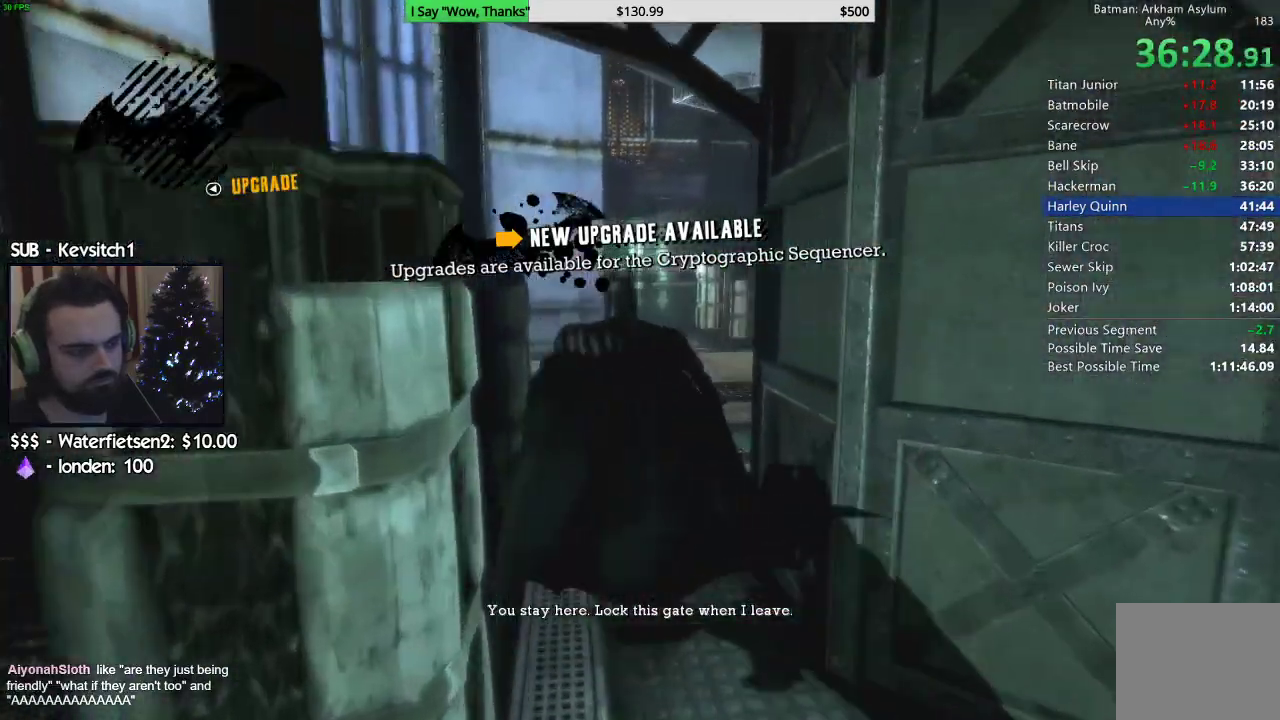
{"dt_ms": 500, "buttons": ["CROSS"], "left_stick": "up", "right_stick": "down-left", "events": [[350, "right_stick", "down-left"]]}
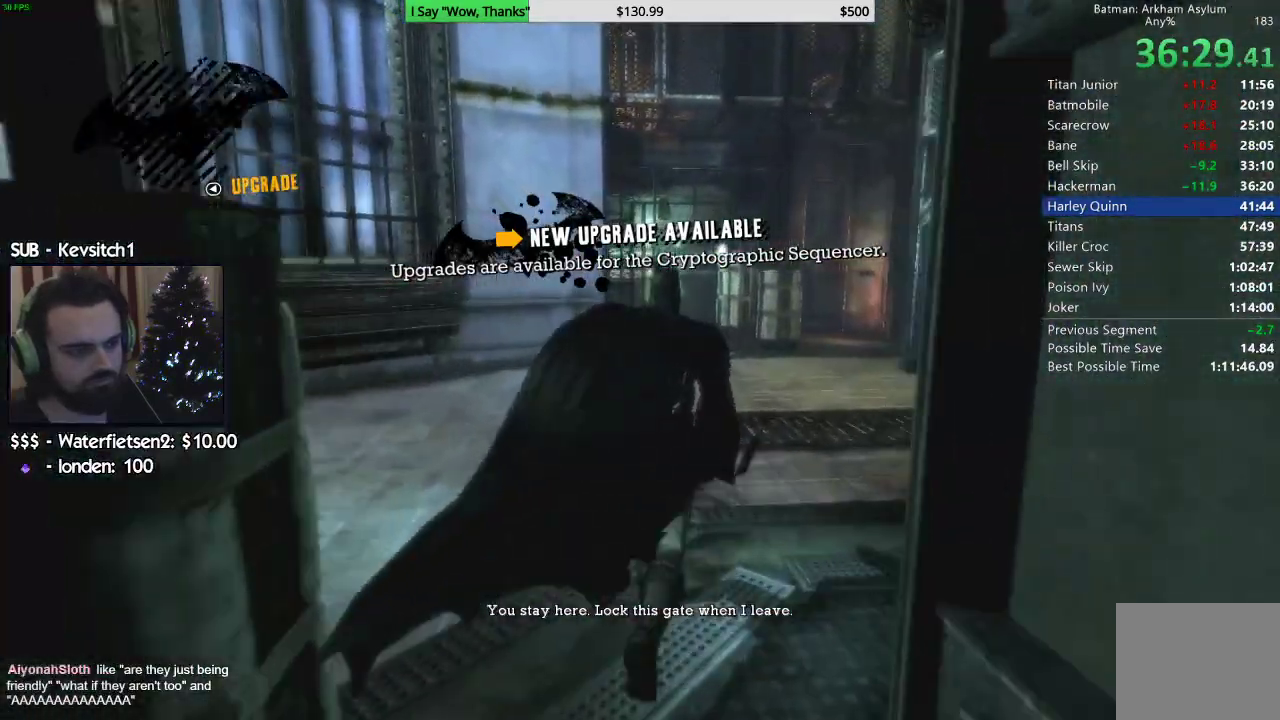
{"dt_ms": 500, "buttons": ["CROSS"], "left_stick": "up", "right_stick": "down-left", "events": []}
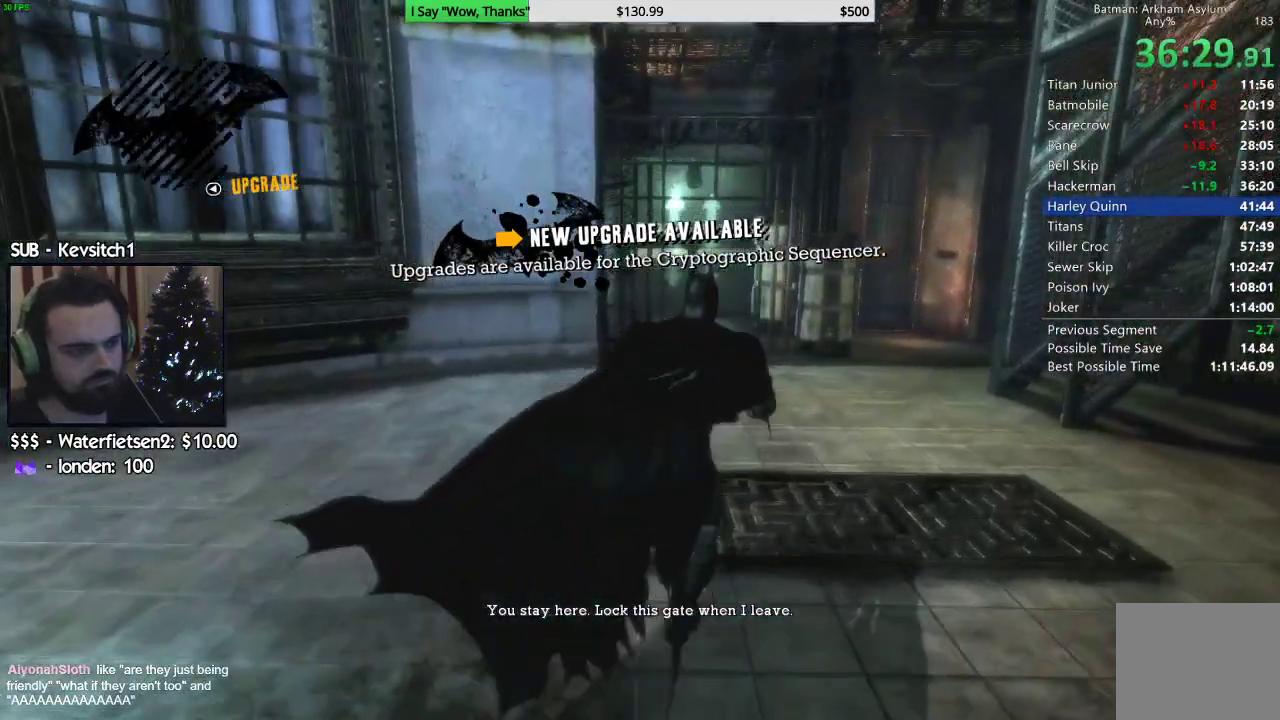
{"dt_ms": 500, "buttons": ["CROSS"], "left_stick": "up", "right_stick": "down-left", "events": []}
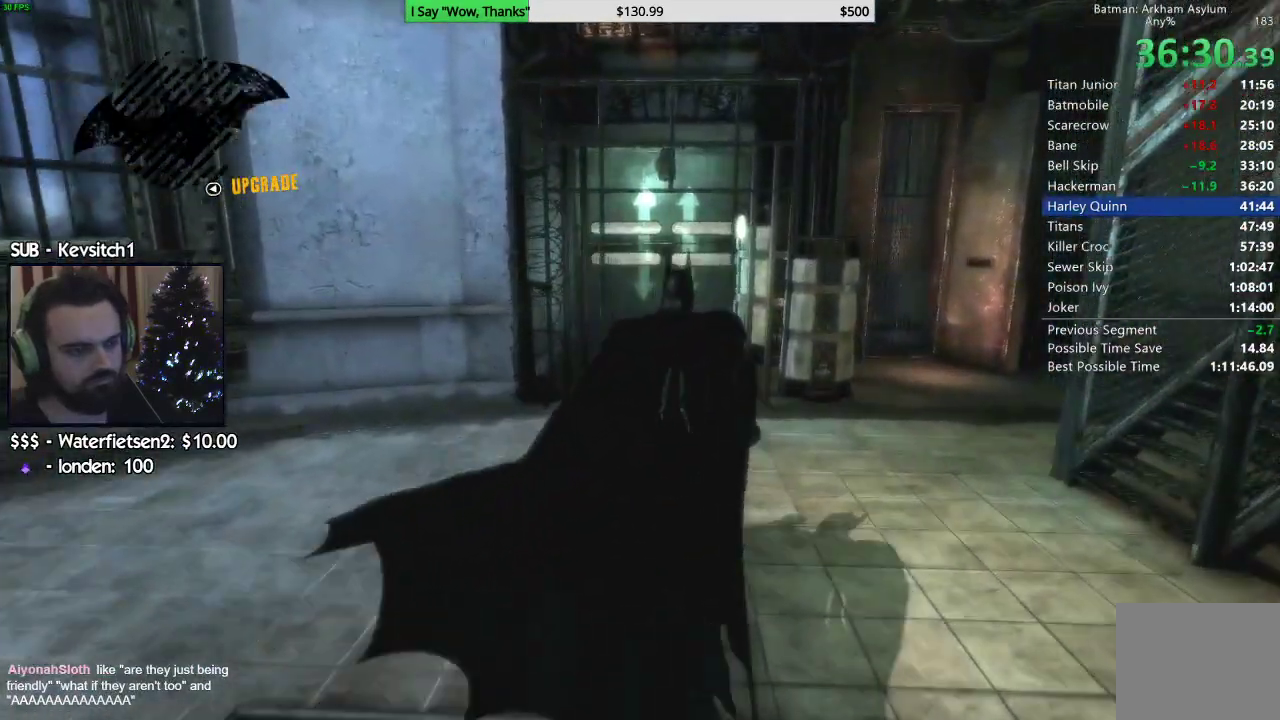
{"dt_ms": 500, "buttons": [], "left_stick": "up", "right_stick": "down-left", "events": [[317, "CROSS", "up"], [417, "CROSS", "down"], [500, "CROSS", "up"]]}
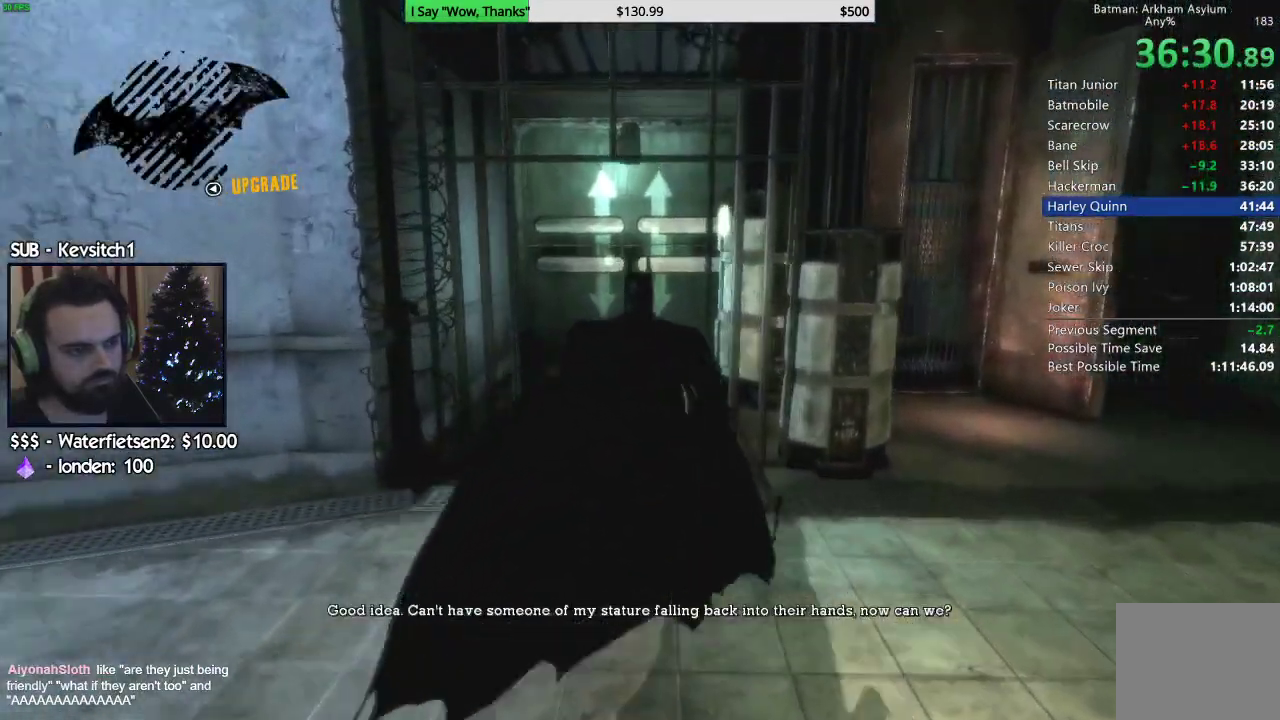
{"dt_ms": 1000, "buttons": [], "left_stick": "center", "right_stick": "down-right"}
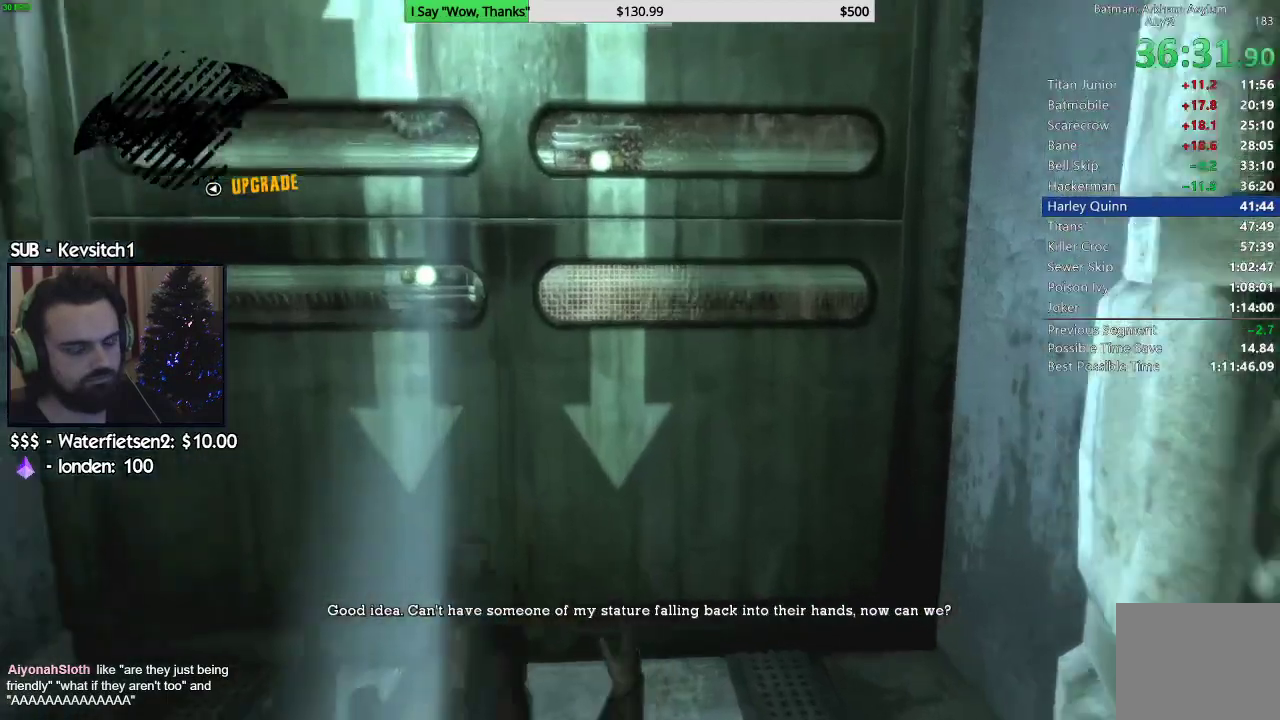
{"dt_ms": 500, "buttons": [], "left_stick": "center", "right_stick": "center", "events": [[33, "left_stick", "right"], [100, "left_stick", "center"], [133, "right_stick", "down"], [367, "right_stick", "center"]]}
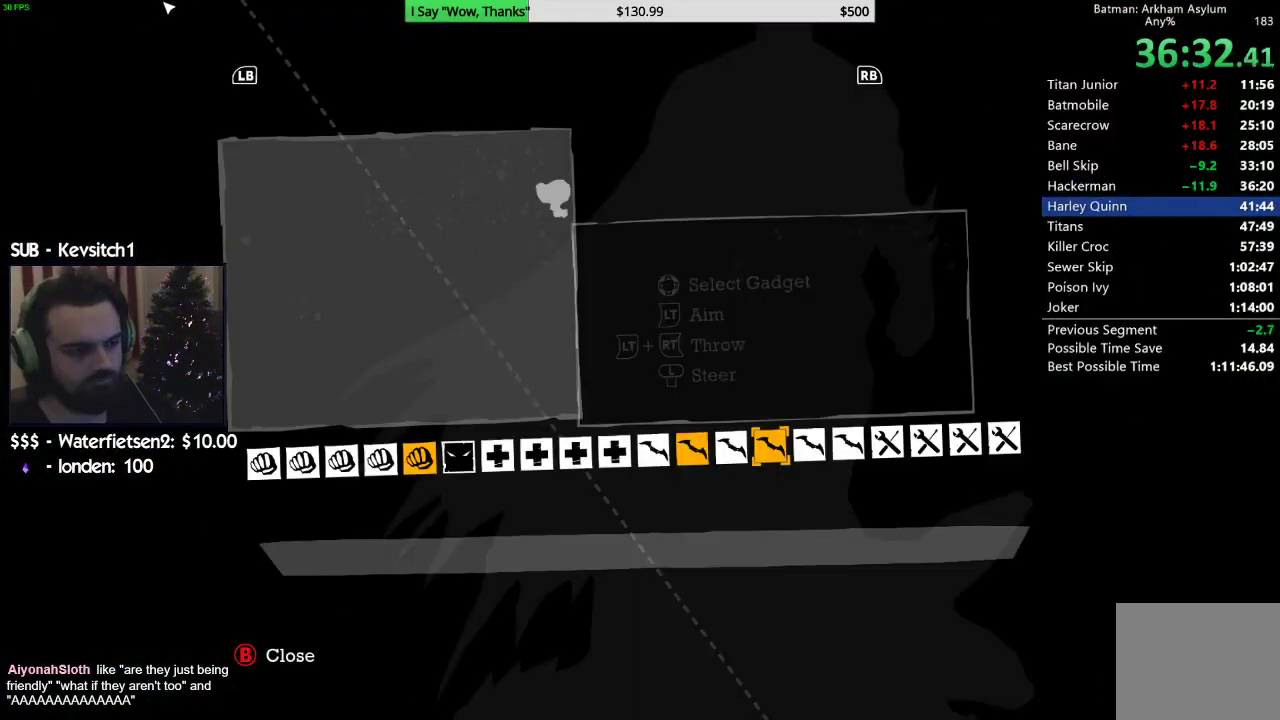
{"dt_ms": 500, "buttons": ["DPAD_RIGHT"], "left_stick": "center", "right_stick": "center", "events": [[467, "DPAD_RIGHT", "down"]]}
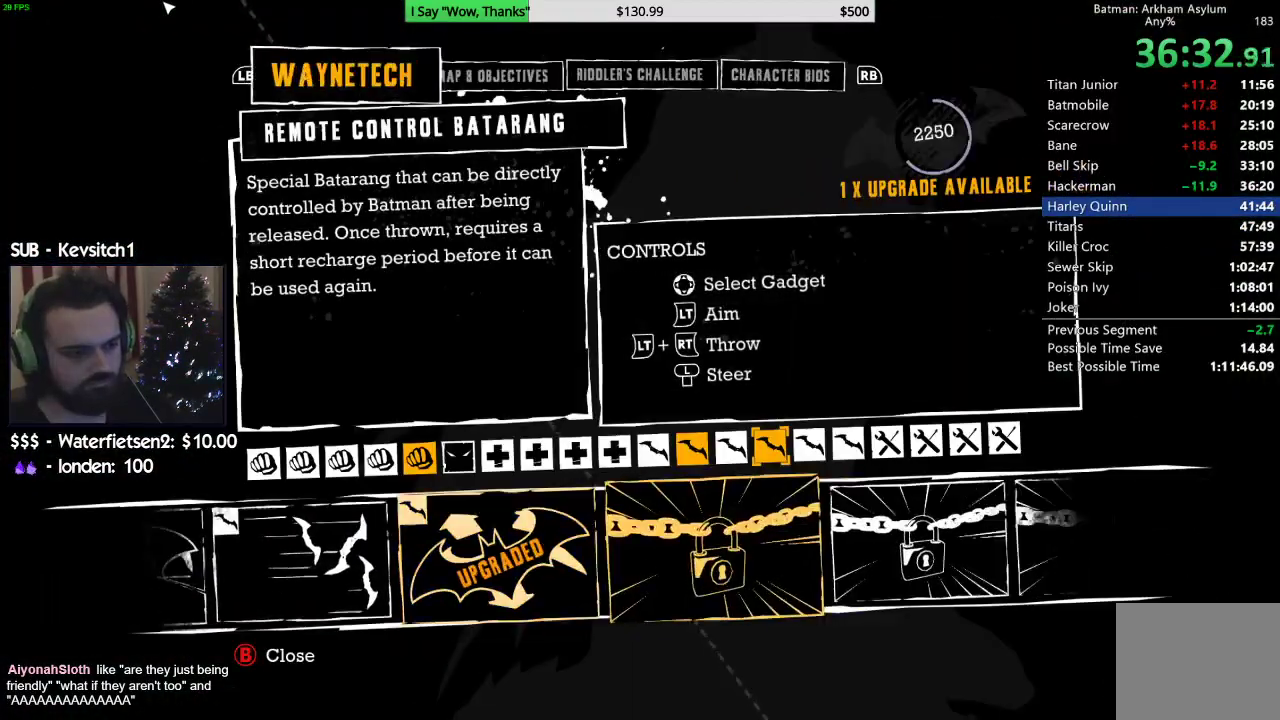
{"dt_ms": 500, "buttons": ["DPAD_RIGHT"], "left_stick": "center", "right_stick": "center", "events": [[50, "DPAD_RIGHT", "up"], [150, "DPAD_RIGHT", "down"], [200, "DPAD_RIGHT", "up"], [283, "DPAD_RIGHT", "down"], [367, "DPAD_RIGHT", "up"], [467, "DPAD_RIGHT", "down"]]}
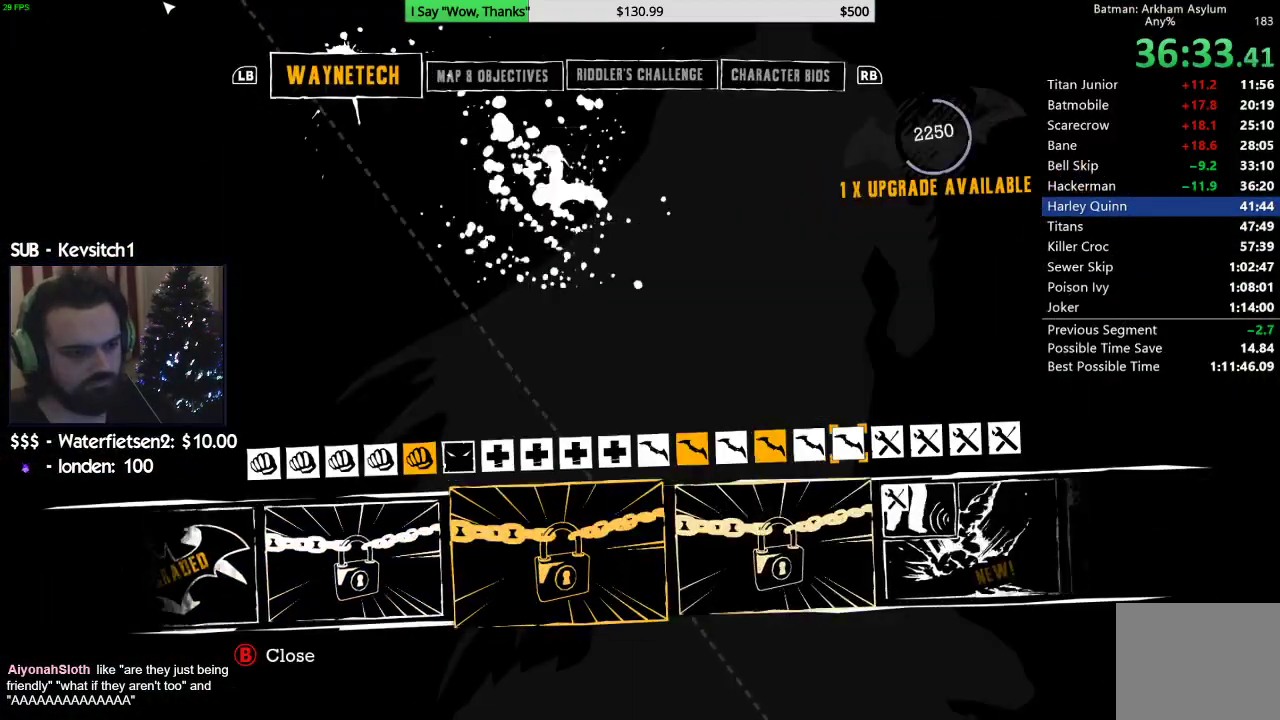
{"dt_ms": 500, "buttons": [], "left_stick": "center", "right_stick": "center", "events": [[50, "DPAD_RIGHT", "up"], [150, "DPAD_RIGHT", "down"], [250, "DPAD_RIGHT", "up"], [350, "DPAD_RIGHT", "down"], [483, "DPAD_RIGHT", "up"]]}
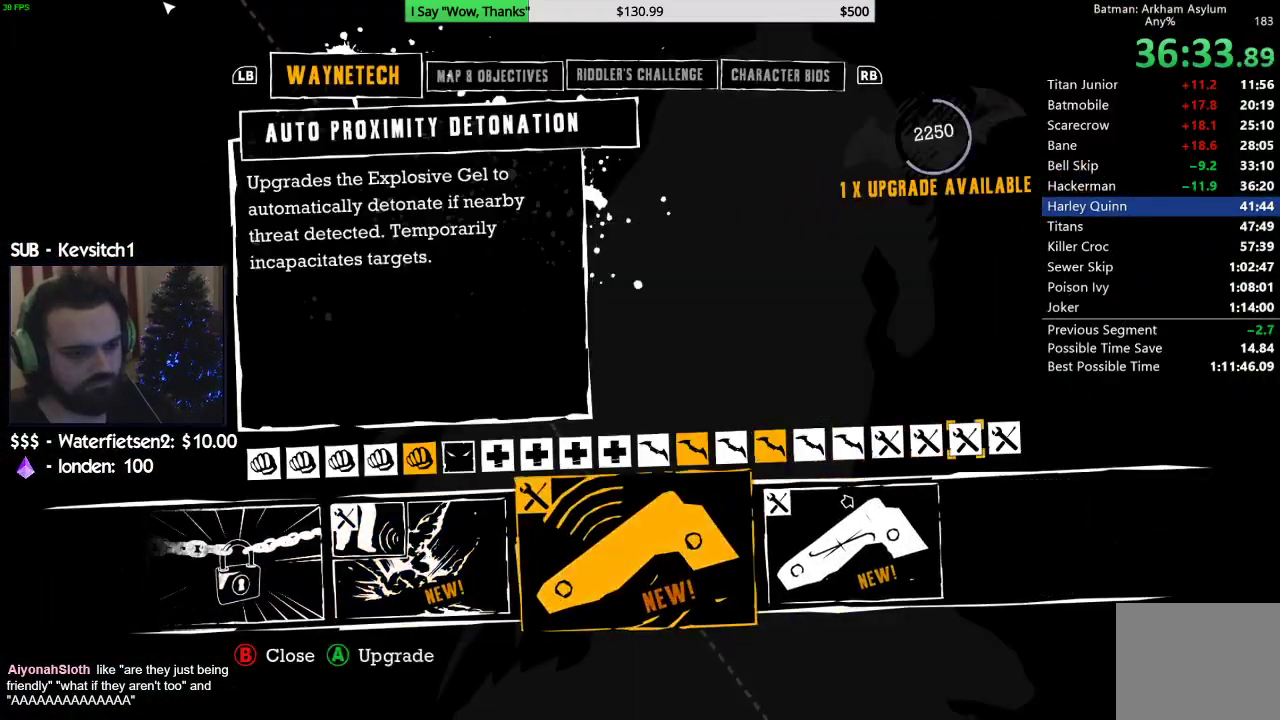
{"dt_ms": 500, "buttons": [], "left_stick": "center", "right_stick": "center", "events": [[183, "CROSS", "down"], [317, "CROSS", "up"], [367, "CROSS", "down"], [483, "CROSS", "up"]]}
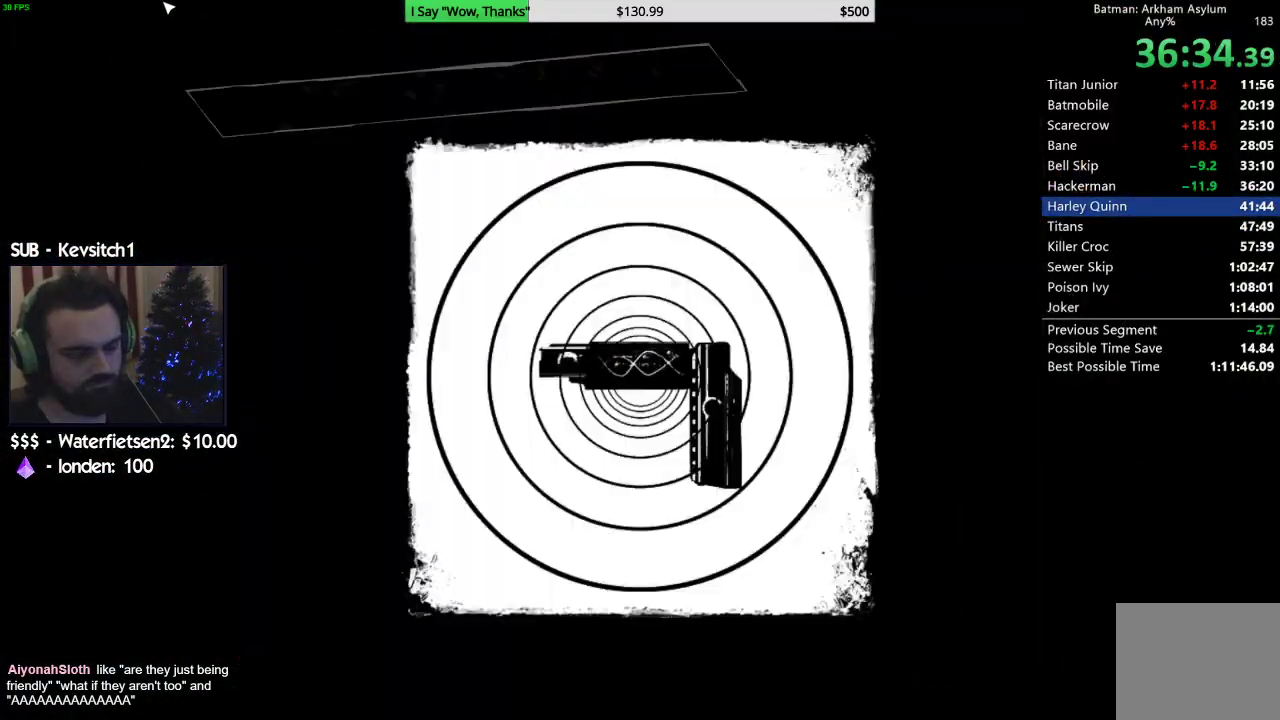
{"dt_ms": 500, "buttons": [], "left_stick": "center", "right_stick": "center", "events": [[50, "CROSS", "down"], [133, "CROSS", "up"], [200, "CROSS", "down"], [283, "CROSS", "up"], [350, "CROSS", "down"], [433, "CROSS", "up"]]}
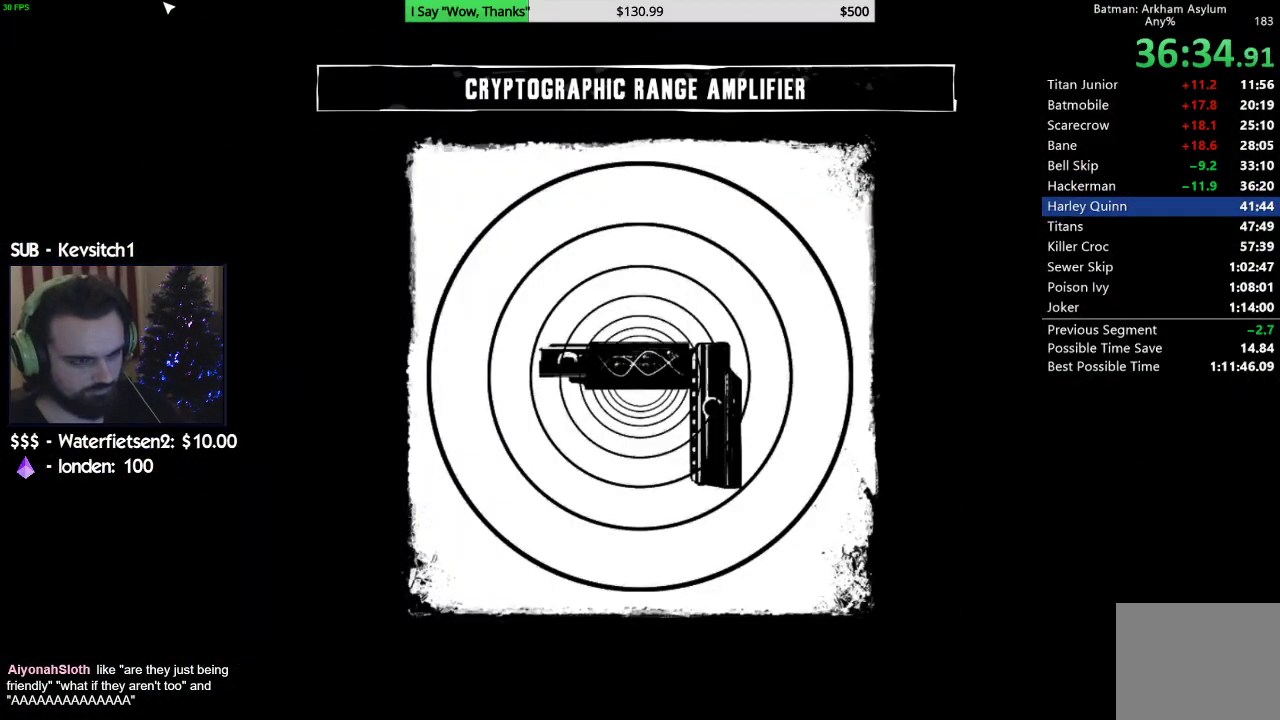
{"dt_ms": 500, "buttons": ["CROSS"], "left_stick": "center", "right_stick": "center", "events": [[17, "CROSS", "down"], [83, "CROSS", "up"], [150, "CROSS", "down"], [233, "CROSS", "up"], [283, "CROSS", "down"], [383, "CROSS", "up"], [450, "CROSS", "down"]]}
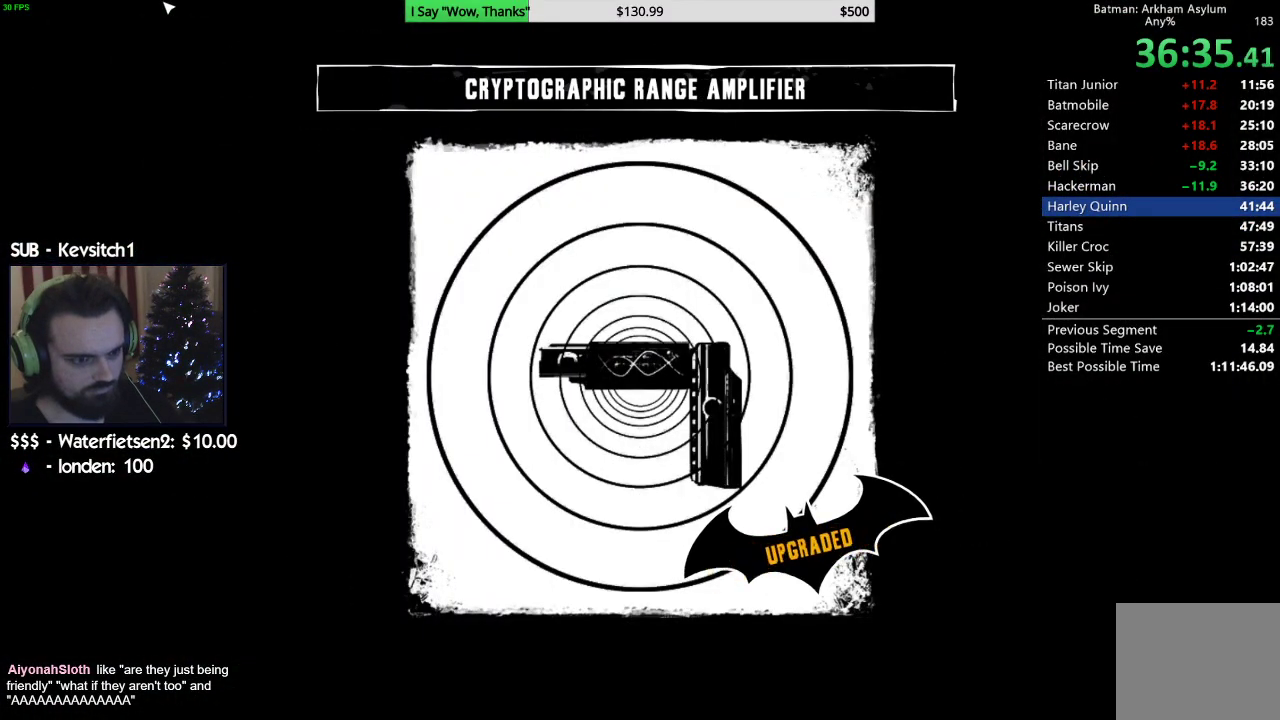
{"dt_ms": 500, "buttons": [], "left_stick": "center", "right_stick": "center", "events": [[17, "CROSS", "up"], [100, "CROSS", "down"], [167, "CROSS", "up"], [250, "CROSS", "down"], [317, "CROSS", "up"]]}
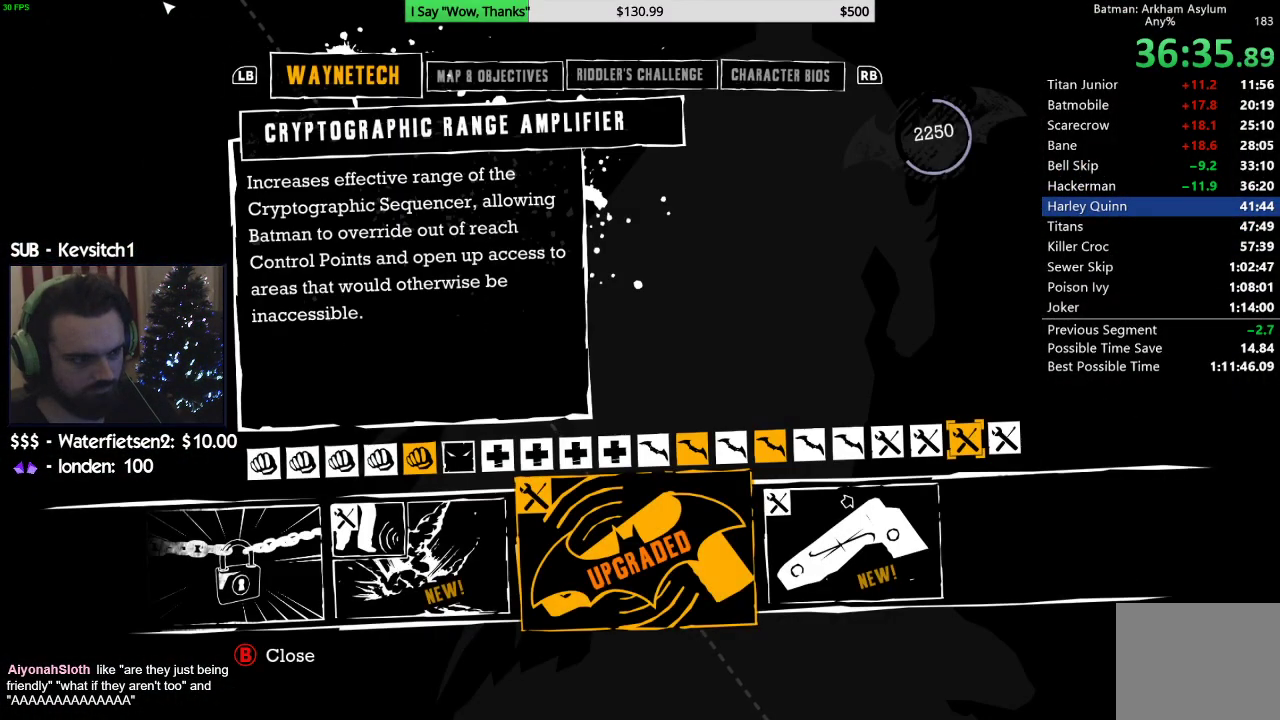
{"dt_ms": 500, "buttons": [], "left_stick": "center", "right_stick": "center", "events": []}
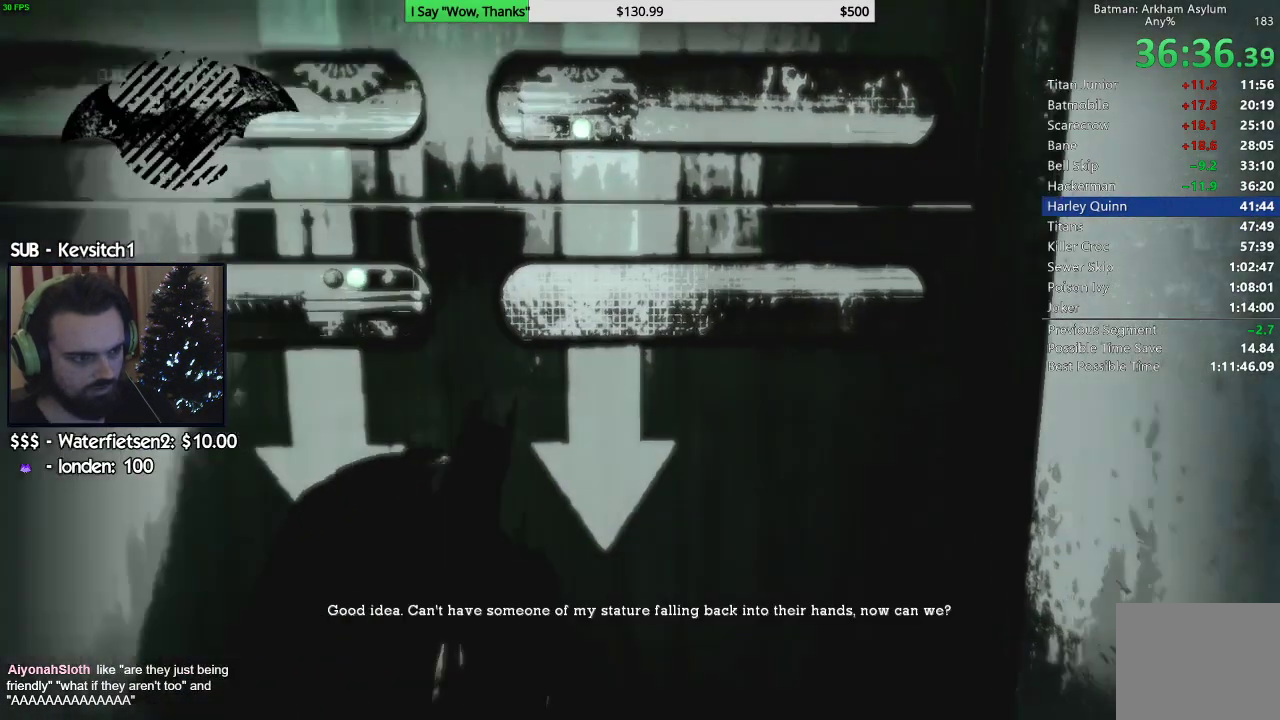
{"dt_ms": 500, "buttons": [], "left_stick": "center", "right_stick": "left", "events": [[350, "right_stick", "left"]]}
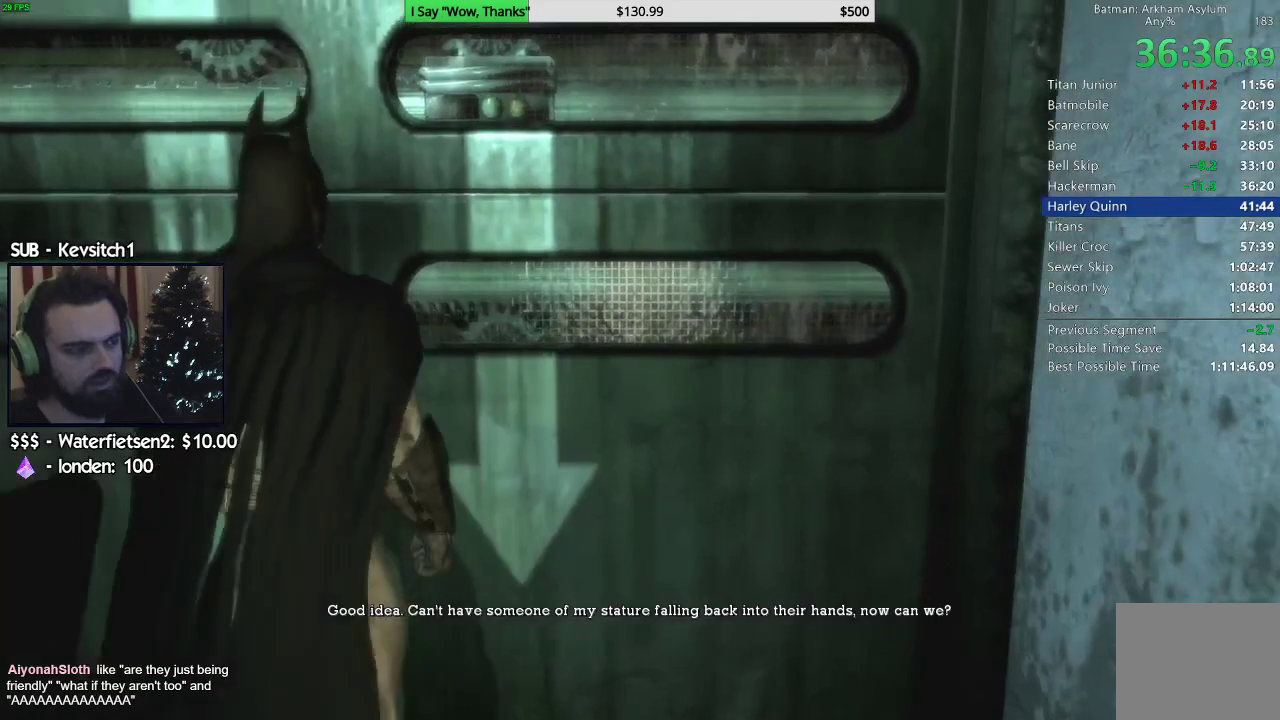
{"dt_ms": 500, "buttons": [], "left_stick": "center", "right_stick": "center", "events": [[183, "right_stick", "up"], [317, "right_stick", "center"]]}
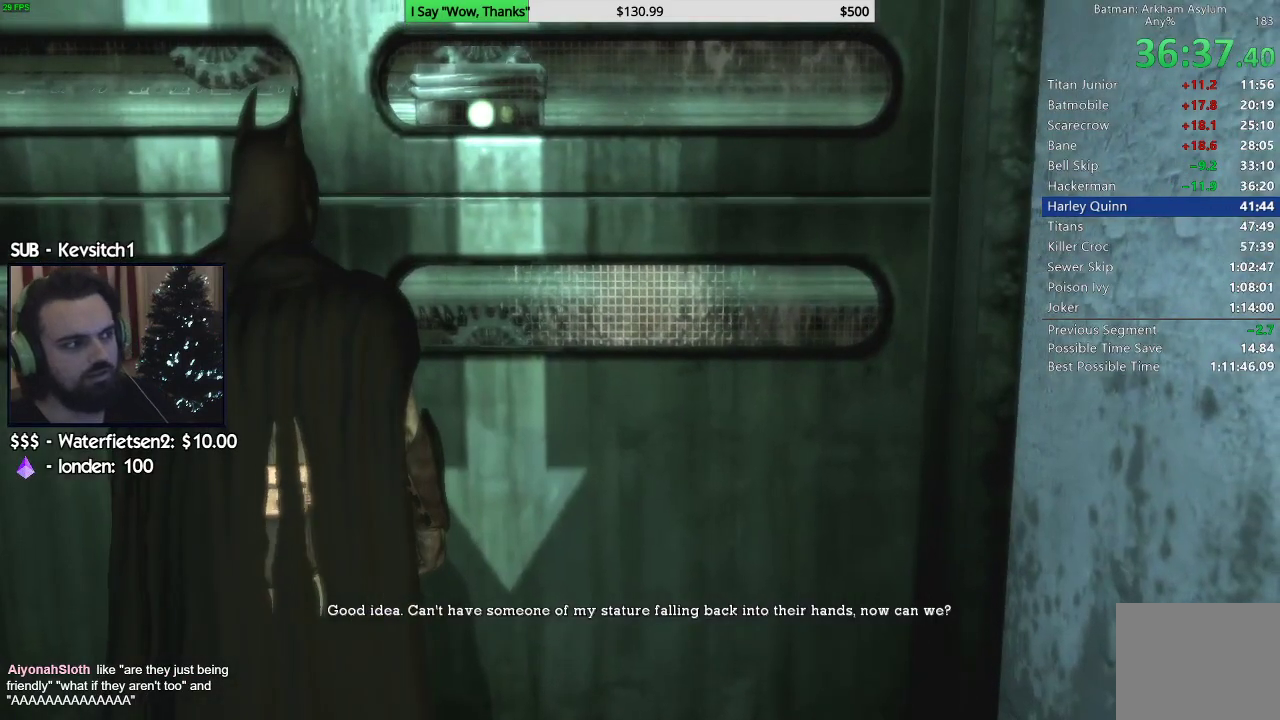
{"dt_ms": 500, "buttons": [], "left_stick": "center", "right_stick": "center", "events": [[100, "right_stick", "down"], [250, "right_stick", "center"]]}
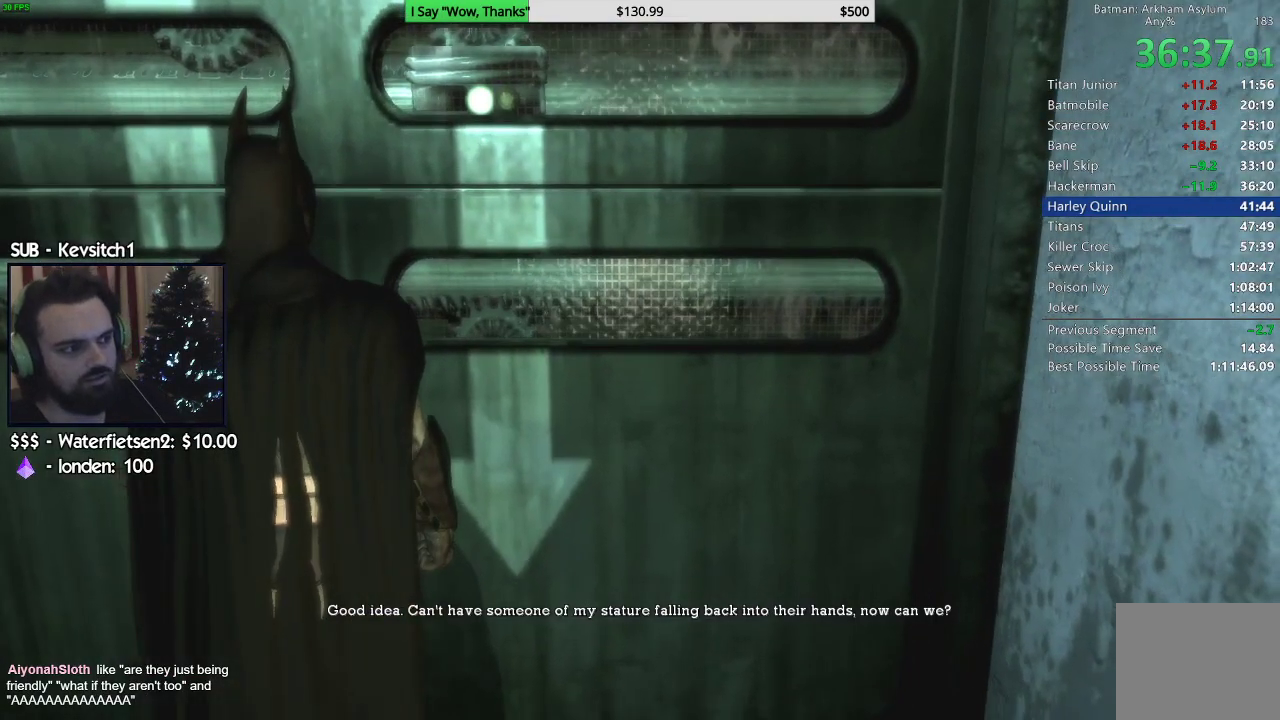
{"dt_ms": 500, "buttons": [], "left_stick": "up", "right_stick": "center", "events": [[17, "left_stick", "up"]]}
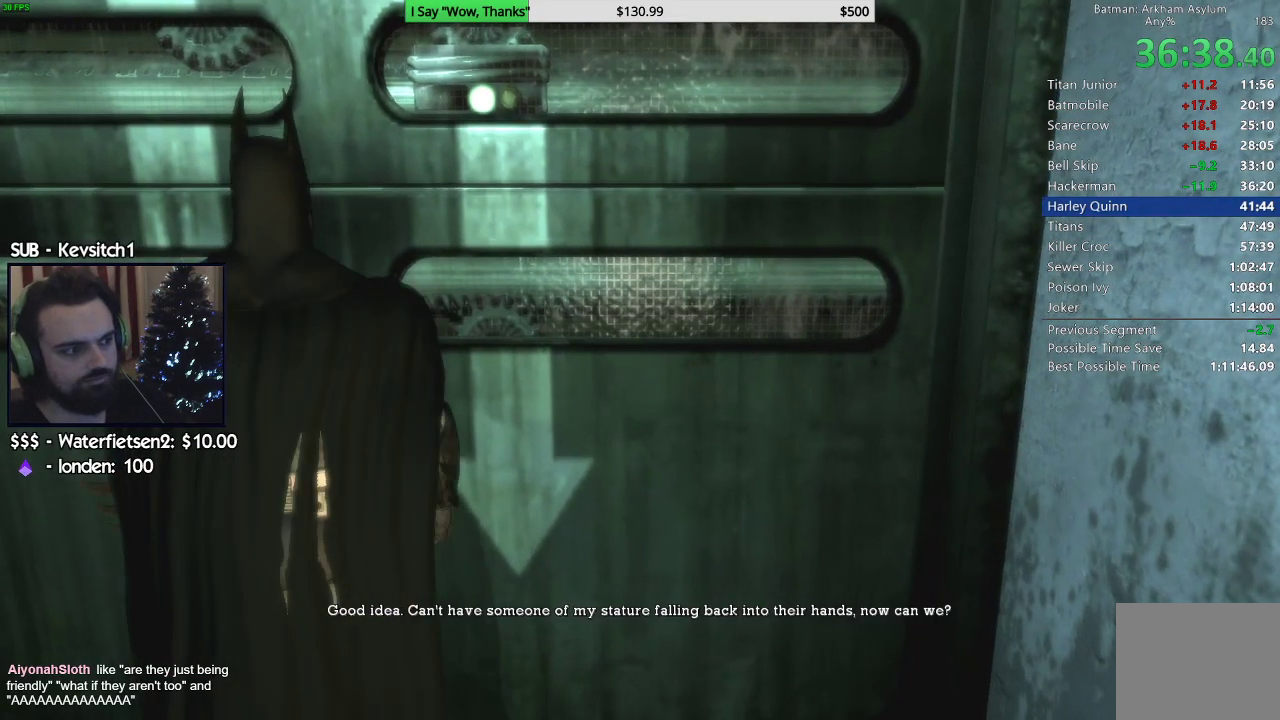
{"dt_ms": 500, "buttons": [], "left_stick": "up", "right_stick": "center", "events": []}
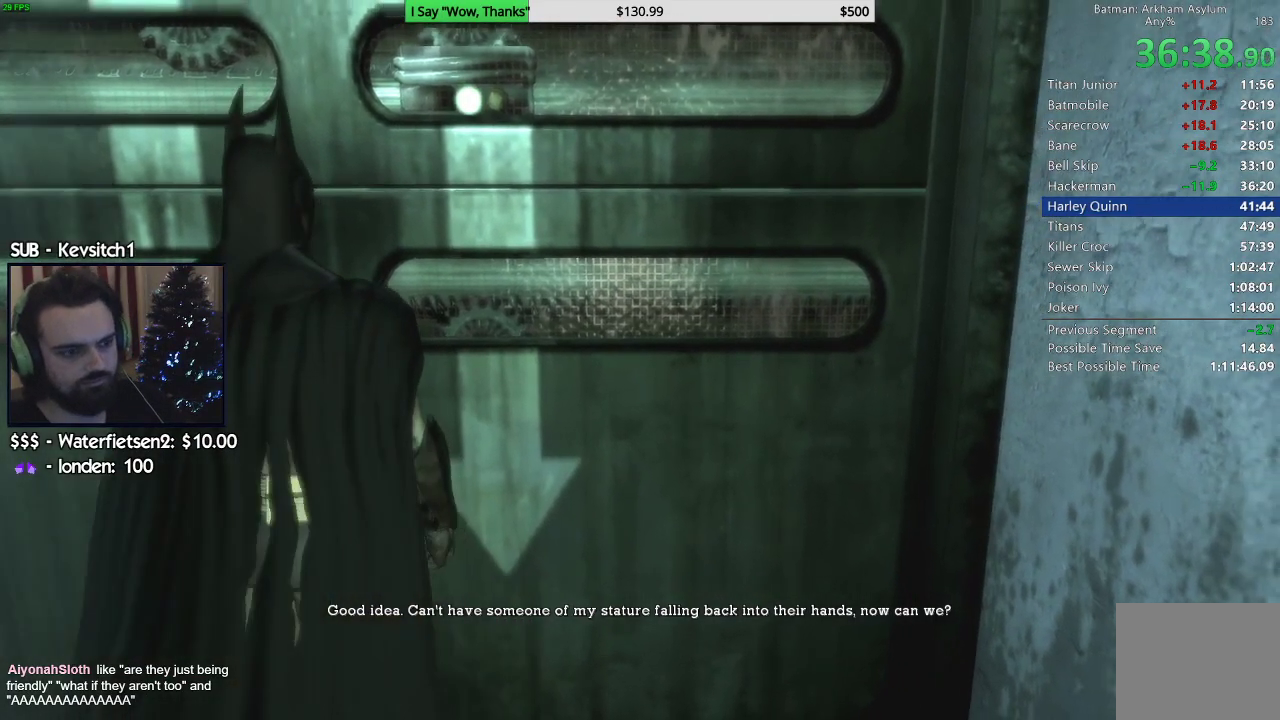
{"dt_ms": 500, "buttons": ["CROSS"], "left_stick": "up", "right_stick": "center", "events": [[100, "right_stick", "up"], [183, "right_stick", "center"], [400, "CROSS", "down"]]}
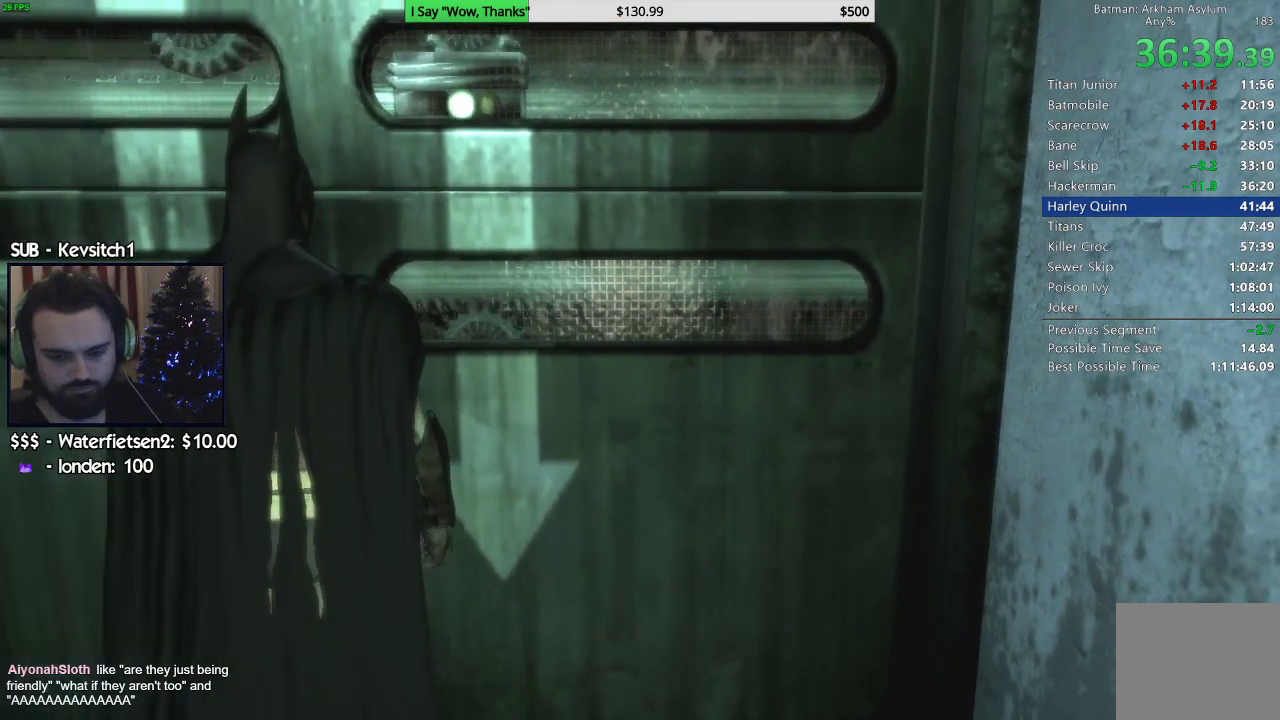
{"dt_ms": 500, "buttons": ["CROSS"], "left_stick": "up", "right_stick": "center", "events": []}
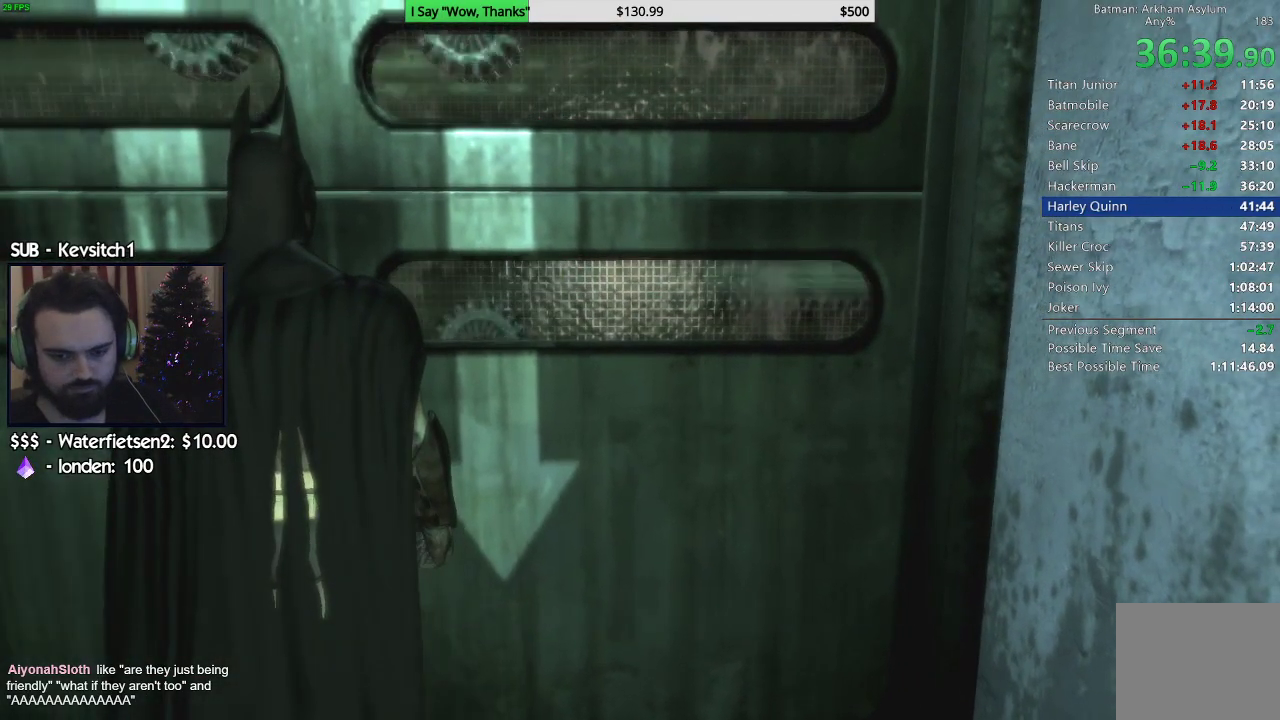
{"dt_ms": 500, "buttons": ["CROSS"], "left_stick": "up", "right_stick": "center", "events": []}